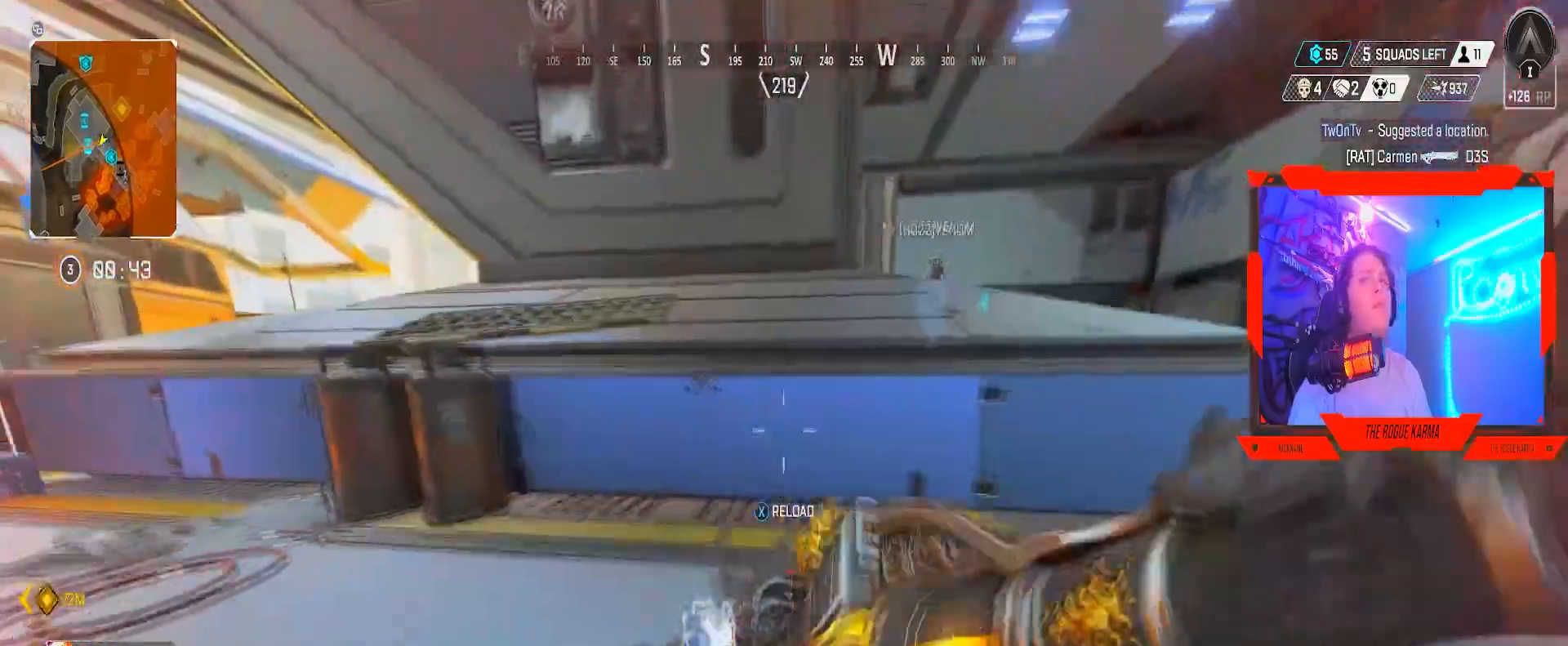
Gameplay with a controller (Xbox layout); each line is a JSON object with the inputs held at the frame after it. "events" lists button and stick changes between this image and that frame as [ms after this image, input, new state], when the widget could be followed in between.
{"buttons": [], "left_stick": "down-left", "right_stick": "center", "events": [[117, "X", "down"], [134, "B", "up"], [284, "X", "up"], [334, "X", "down"], [351, "left_stick", "down-left"], [484, "X", "up"]]}
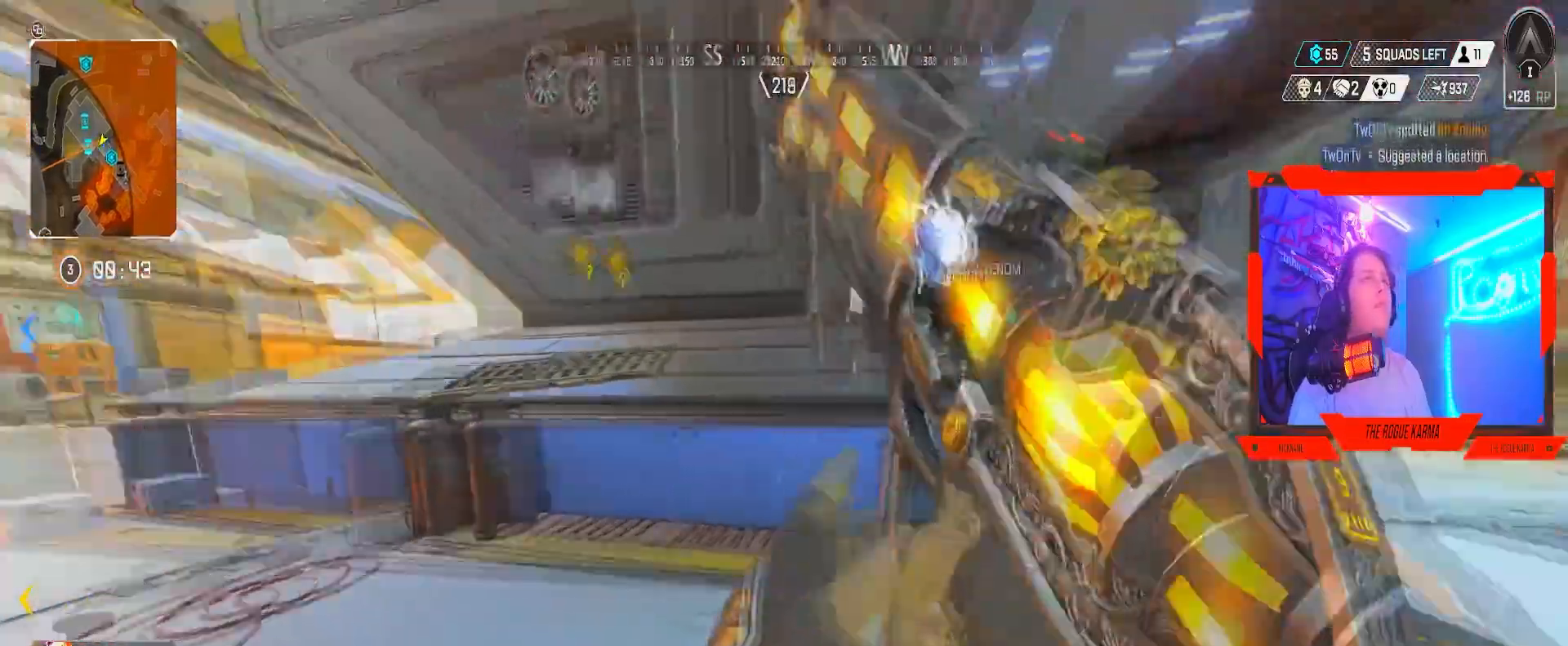
{"buttons": [], "left_stick": "left", "right_stick": "up-left", "events": [[50, "B", "down"], [67, "right_stick", "left"], [83, "left_stick", "up"], [183, "right_stick", "center"], [200, "left_stick", "up-right"], [434, "left_stick", "center"], [450, "right_stick", "up-left"], [484, "left_stick", "left"], [500, "B", "up"]]}
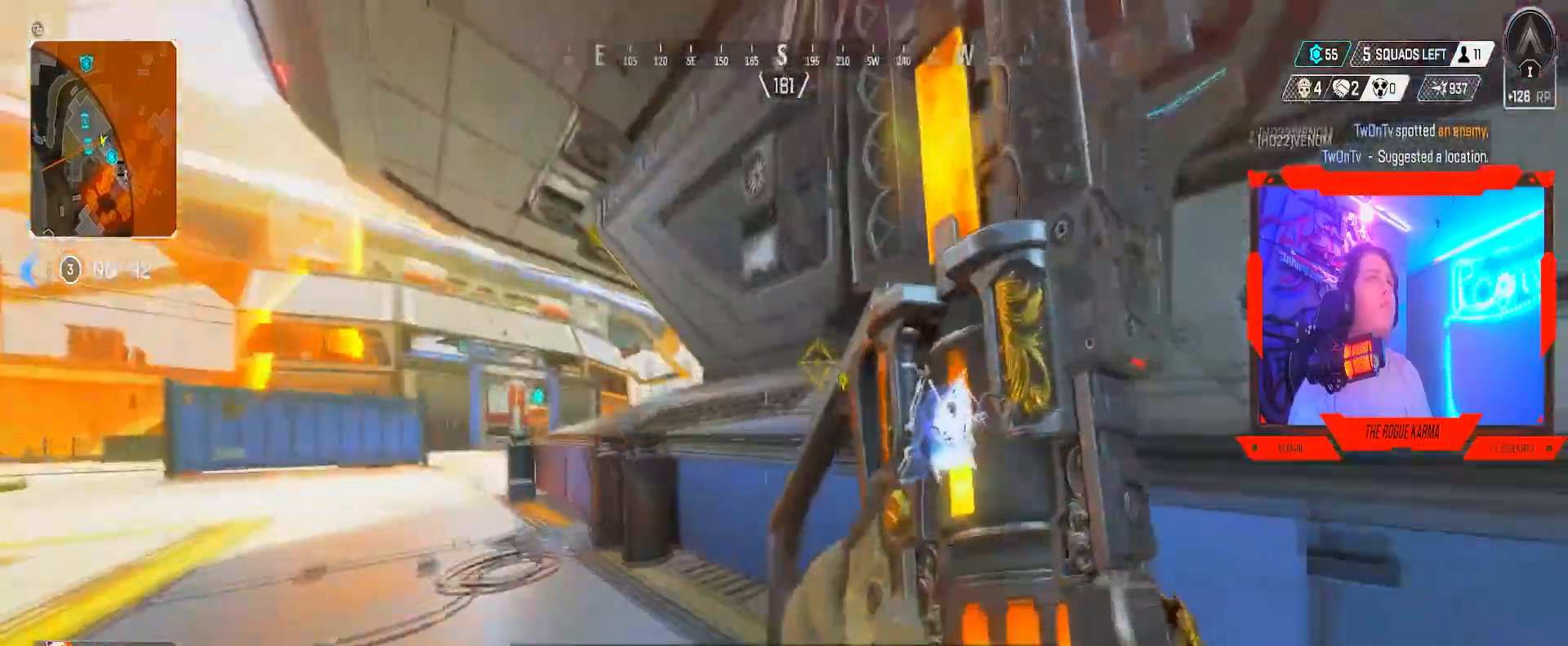
{"buttons": ["B"], "left_stick": "up-right", "right_stick": "left", "events": [[67, "right_stick", "center"], [134, "left_stick", "up-left"], [134, "right_stick", "down-right"], [251, "left_stick", "up"], [267, "right_stick", "center"], [434, "B", "down"], [434, "left_stick", "up-right"], [451, "right_stick", "left"]]}
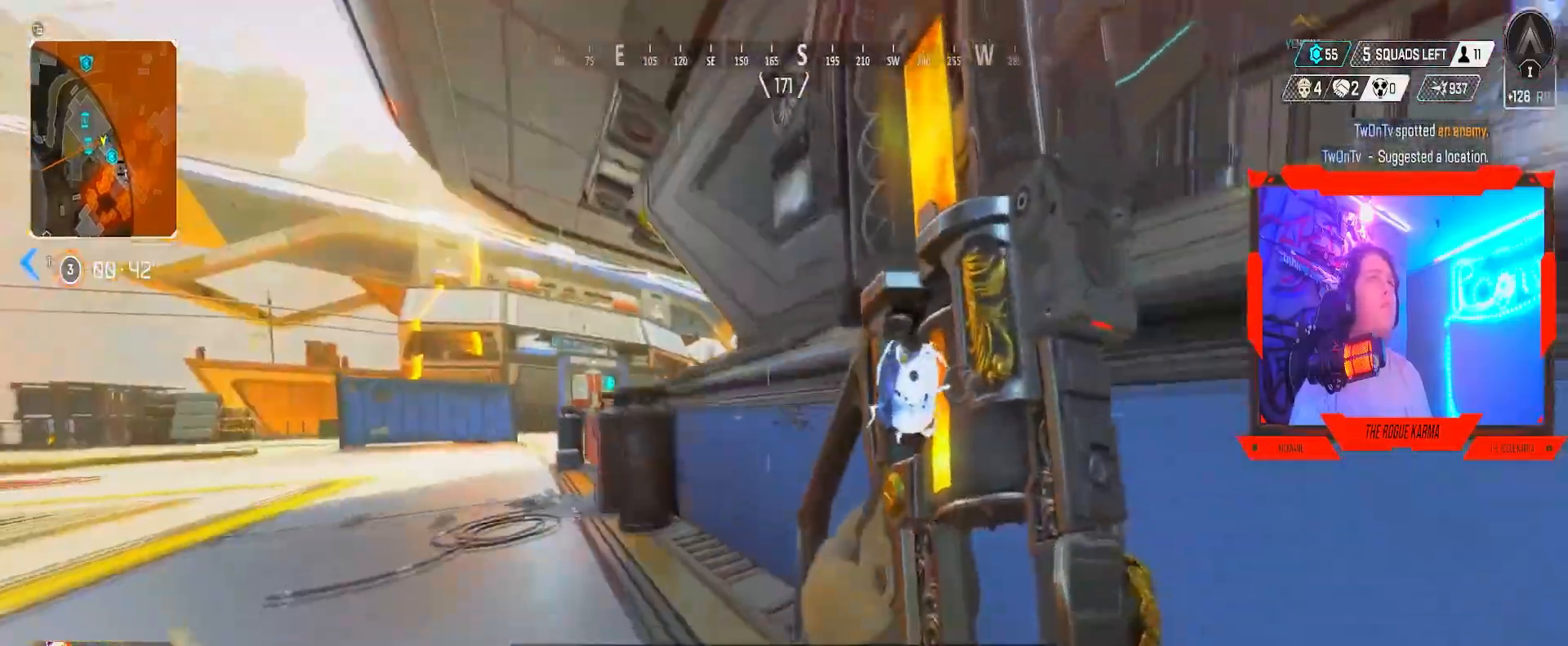
{"buttons": [], "left_stick": "down", "right_stick": "right", "events": [[100, "left_stick", "right"], [150, "right_stick", "center"], [250, "left_stick", "down"], [384, "B", "up"], [434, "right_stick", "right"]]}
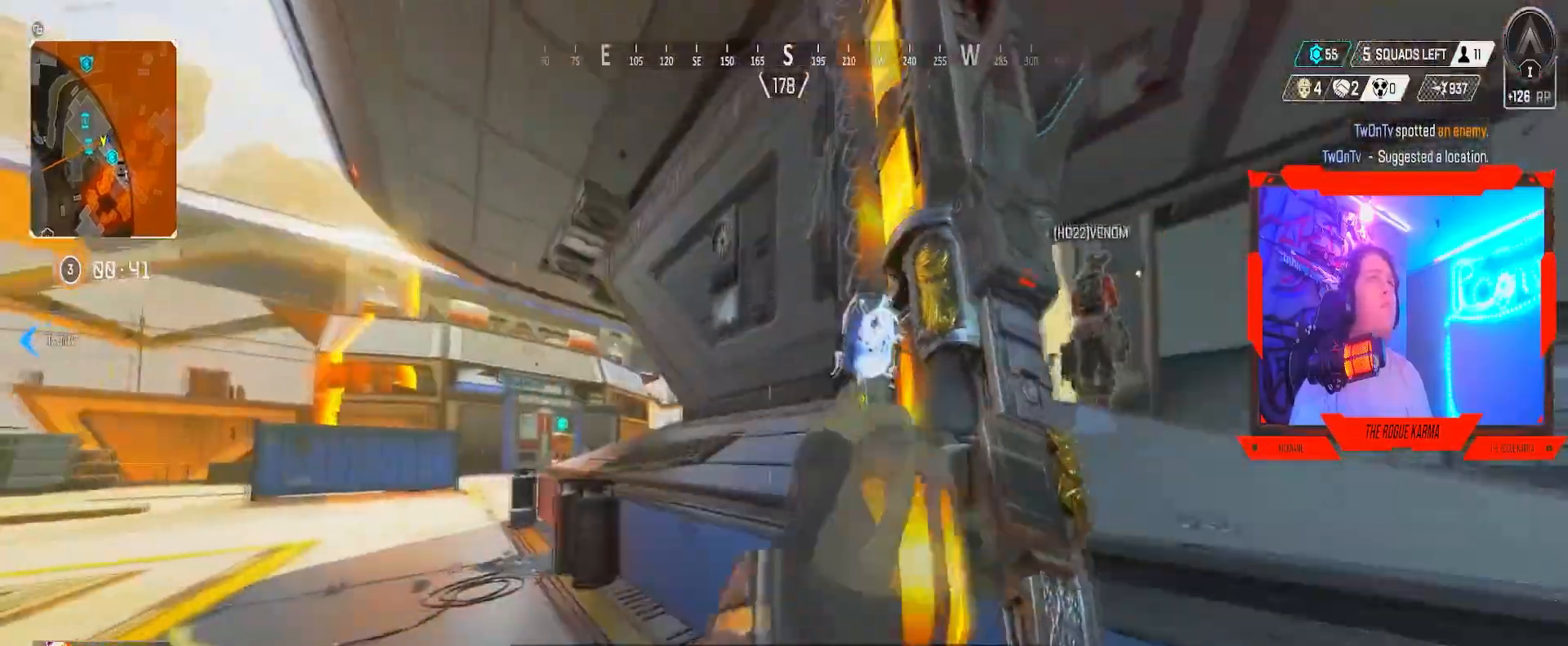
{"buttons": [], "left_stick": "up-right", "right_stick": "right", "events": [[334, "right_stick", "center"], [351, "left_stick", "up-right"], [384, "right_stick", "right"]]}
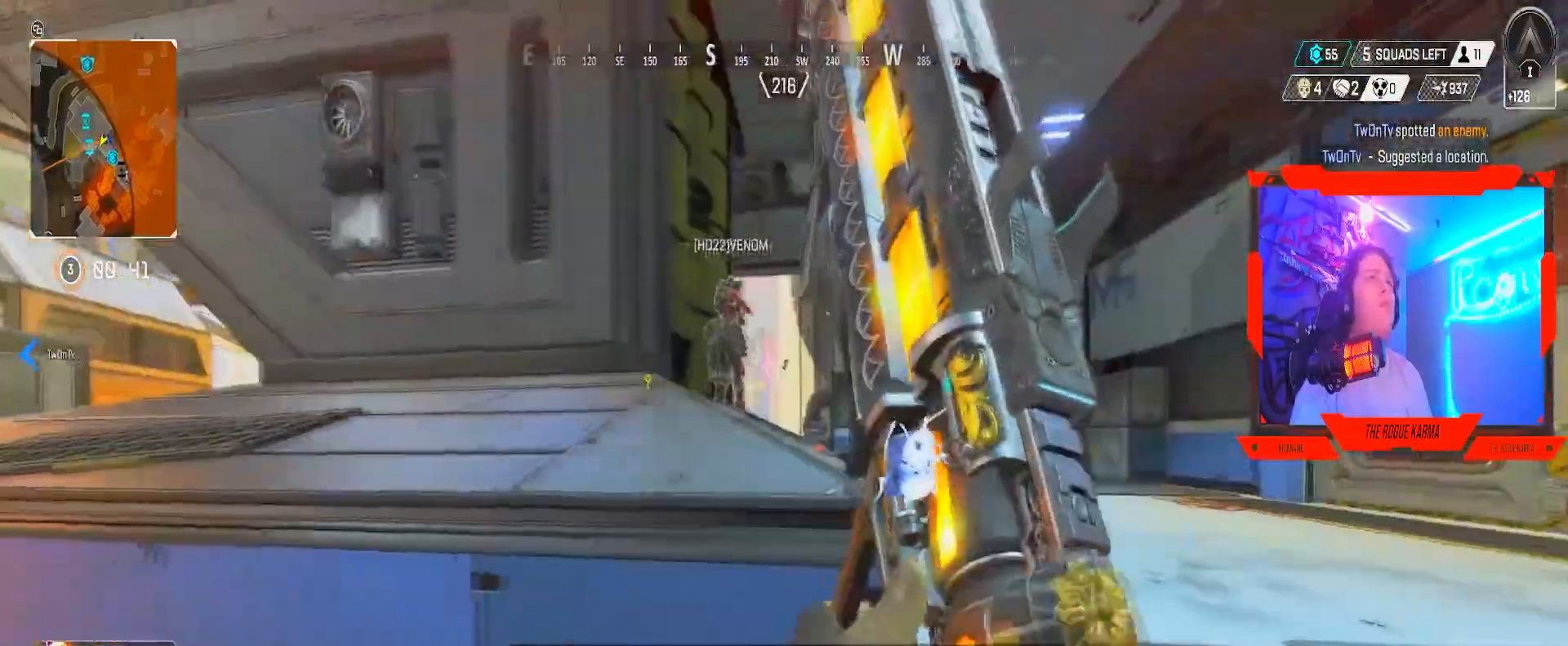
{"buttons": [], "left_stick": "up-left", "right_stick": "down", "events": [[83, "left_stick", "right"], [83, "right_stick", "center"], [283, "left_stick", "left"], [384, "right_stick", "down"], [417, "left_stick", "up-left"]]}